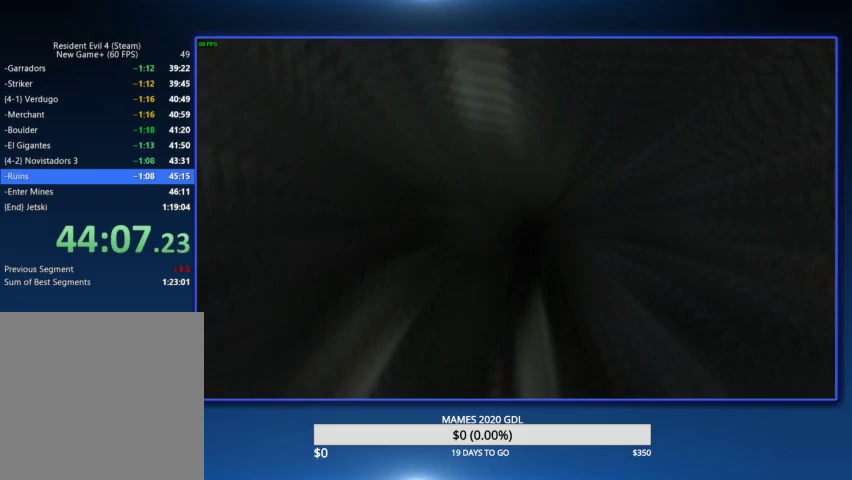
Gameplay with a controller (PlayStation layout); each line is a JSON object with the inputs held at the frame after it. "events" lists button and stick changes between this image and that frame as [ms after this image, input, new state], when the widget could be followed in between. Not read: R1 TOUCHPAD.
{"buttons": [], "left_stick": "up", "right_stick": "center", "events": [[67, "CIRCLE", "up"], [133, "CIRCLE", "down"], [233, "CIRCLE", "up"], [267, "CIRCLE", "down"], [333, "CIRCLE", "up"], [400, "CIRCLE", "down"], [500, "CIRCLE", "up"]]}
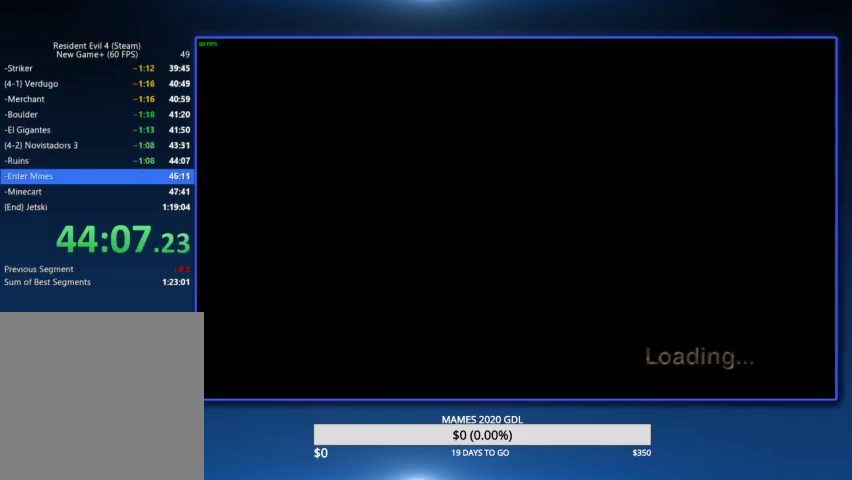
{"buttons": ["CIRCLE"], "left_stick": "up", "right_stick": "center", "events": [[67, "CIRCLE", "down"], [133, "CIRCLE", "up"], [200, "CIRCLE", "down"], [267, "CIRCLE", "up"], [333, "CIRCLE", "down"], [400, "CIRCLE", "up"], [467, "CIRCLE", "down"]]}
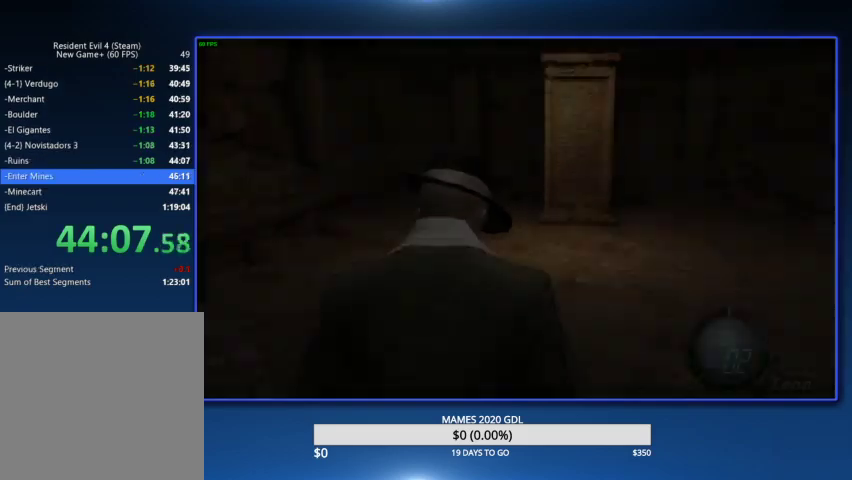
{"buttons": [], "left_stick": "center", "right_stick": "center", "events": [[67, "CIRCLE", "up"], [67, "left_stick", "up-left"], [133, "CIRCLE", "down"], [233, "left_stick", "up"], [267, "CIRCLE", "up"], [433, "left_stick", "center"]]}
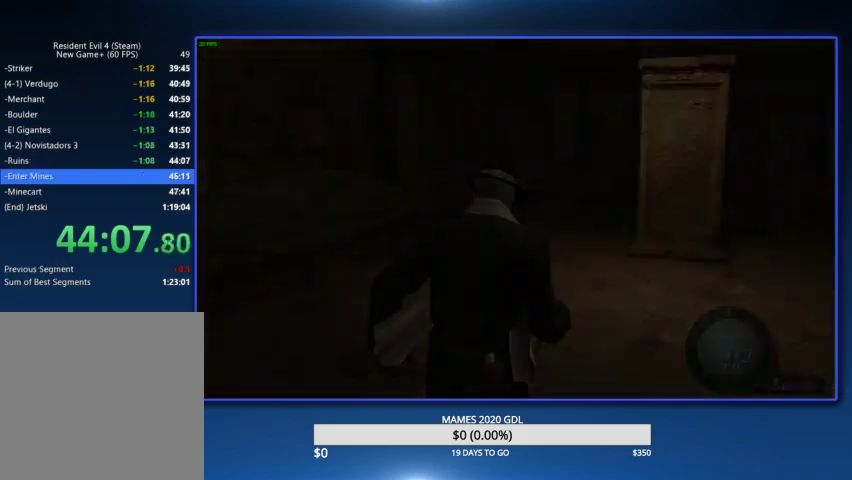
{"buttons": [], "left_stick": "center", "right_stick": "center", "events": [[167, "CROSS", "down"], [233, "CROSS", "up"], [267, "CROSS", "down"], [433, "CROSS", "up"]]}
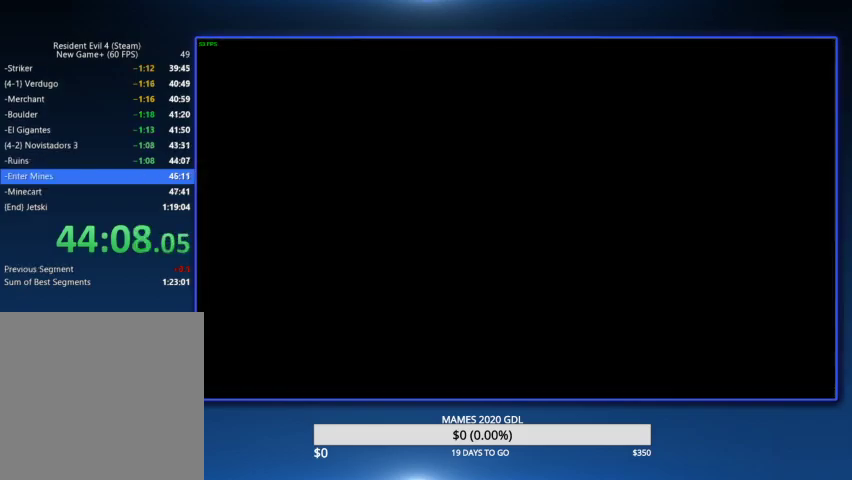
{"buttons": ["DPAD_LEFT"], "left_stick": "center", "right_stick": "center", "events": [[233, "L2", "down"], [500, "DPAD_LEFT", "down"], [500, "L2", "up"]]}
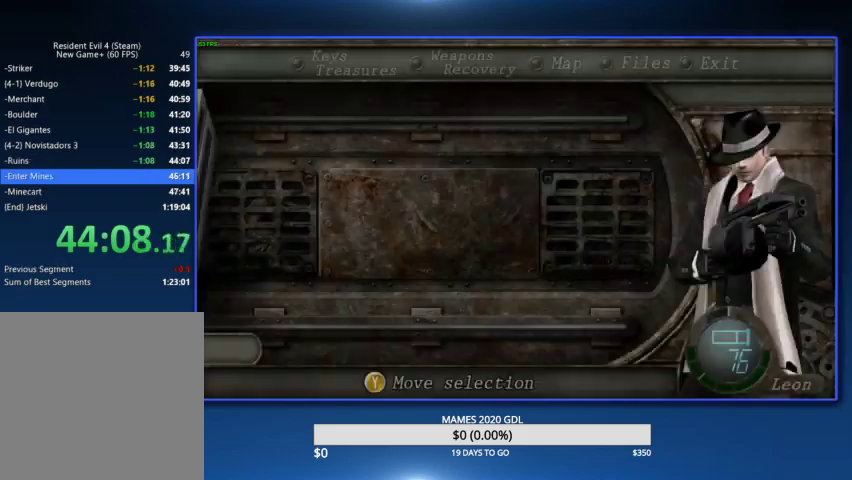
{"buttons": [], "left_stick": "up", "right_stick": "center", "events": [[67, "CROSS", "down"], [133, "CROSS", "up"], [167, "CROSS", "down"], [200, "DPAD_LEFT", "up"], [333, "CROSS", "up"], [467, "left_stick", "up"]]}
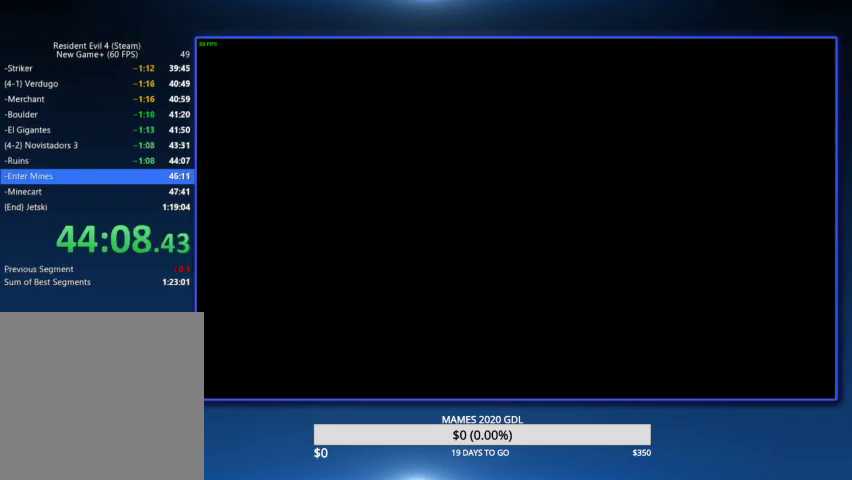
{"buttons": [], "left_stick": "up", "right_stick": "center"}
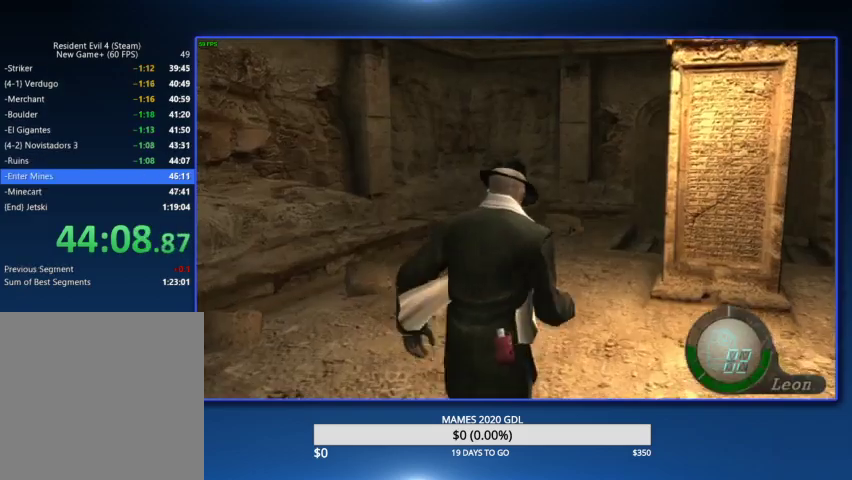
{"buttons": ["DPAD_RIGHT"], "left_stick": "up", "right_stick": "center", "events": [[167, "DPAD_RIGHT", "down"], [300, "DPAD_RIGHT", "up"], [400, "DPAD_RIGHT", "down"]]}
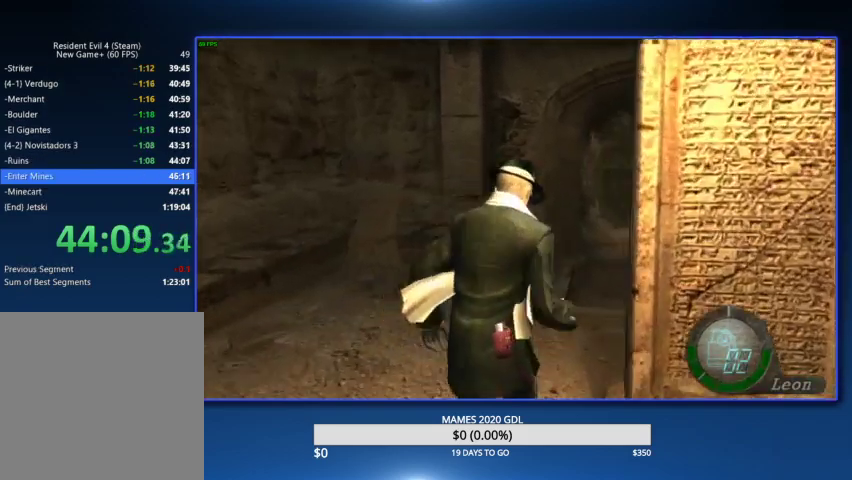
{"buttons": [], "left_stick": "up", "right_stick": "center", "events": [[33, "DPAD_RIGHT", "up"]]}
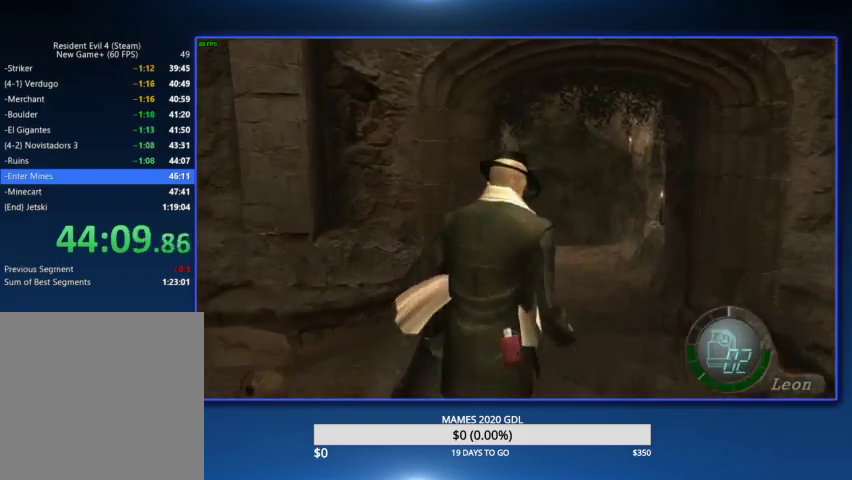
{"buttons": [], "left_stick": "up", "right_stick": "center", "events": [[100, "DPAD_LEFT", "down"], [133, "DPAD_LEFT", "up"]]}
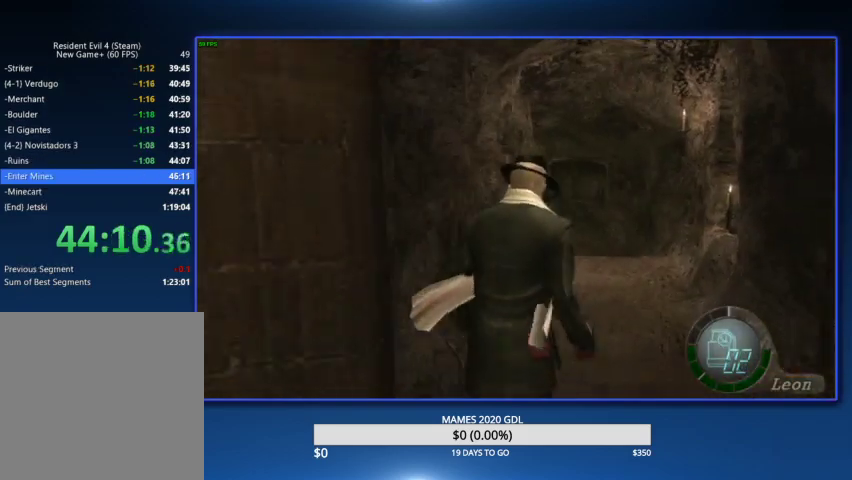
{"buttons": [], "left_stick": "up", "right_stick": "center"}
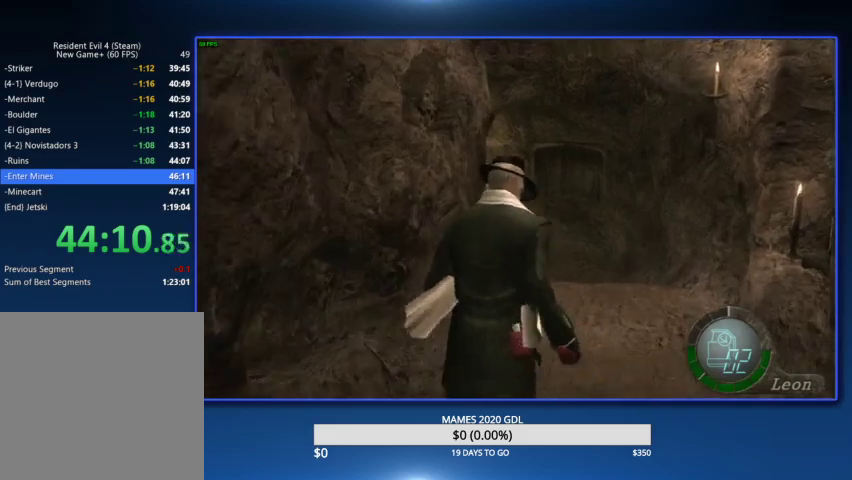
{"buttons": [], "left_stick": "up", "right_stick": "center", "events": [[67, "DPAD_LEFT", "down"], [133, "DPAD_LEFT", "up"]]}
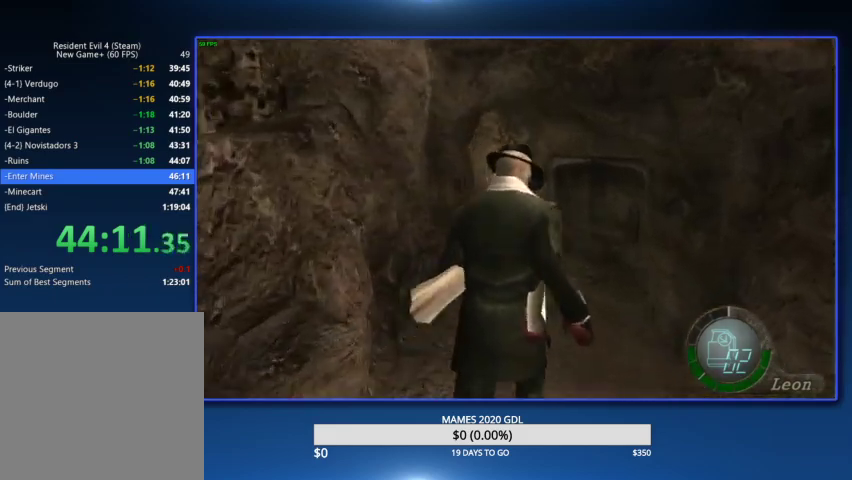
{"buttons": ["DPAD_LEFT"], "left_stick": "up", "right_stick": "center", "events": [[100, "DPAD_LEFT", "down"], [200, "DPAD_LEFT", "up"], [367, "DPAD_LEFT", "down"]]}
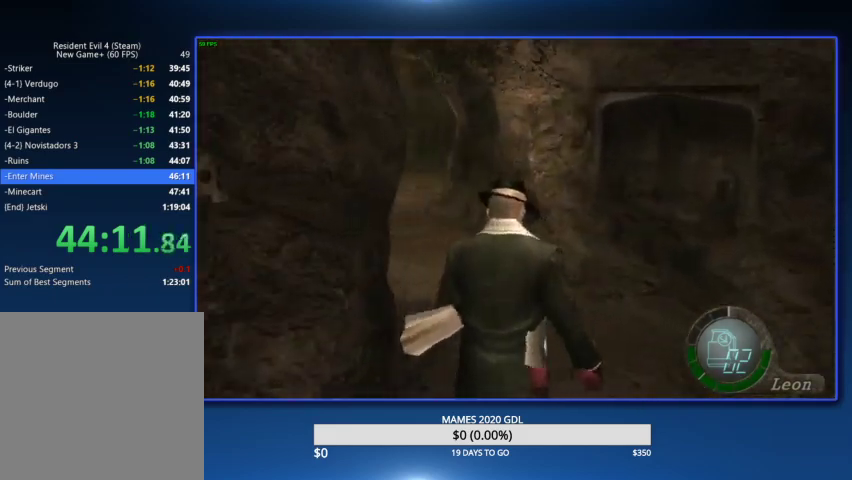
{"buttons": ["DPAD_LEFT"], "left_stick": "up", "right_stick": "center", "events": [[100, "DPAD_LEFT", "up"], [267, "DPAD_LEFT", "down"]]}
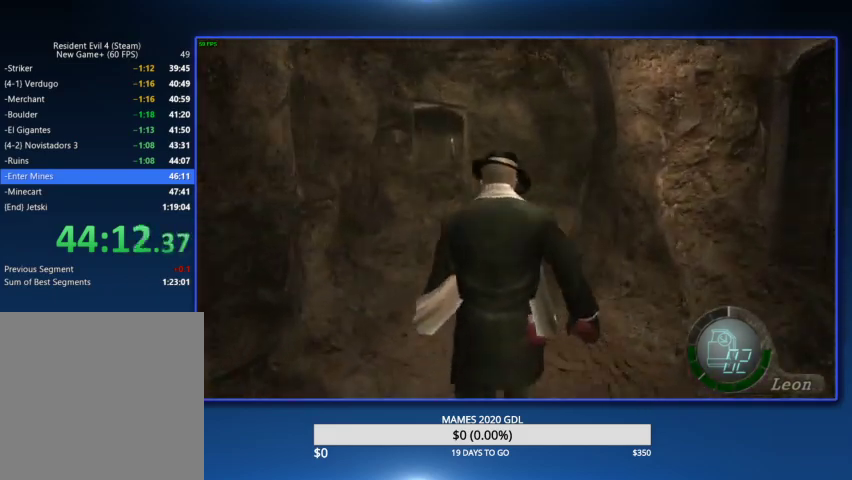
{"buttons": [], "left_stick": "up", "right_stick": "center", "events": [[67, "DPAD_LEFT", "up"], [400, "DPAD_RIGHT", "down"], [500, "DPAD_RIGHT", "up"]]}
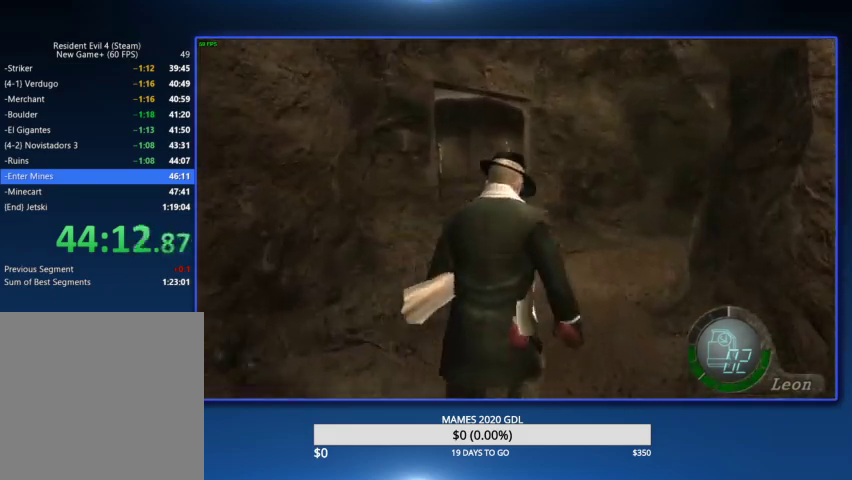
{"buttons": [], "left_stick": "up", "right_stick": "center", "events": [[200, "DPAD_RIGHT", "down"], [333, "DPAD_RIGHT", "up"]]}
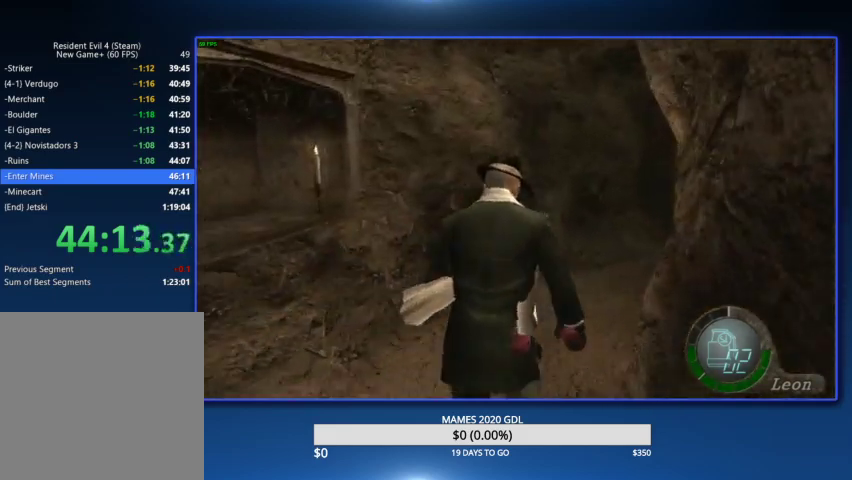
{"buttons": [], "left_stick": "up", "right_stick": "center", "events": [[233, "DPAD_RIGHT", "down"], [433, "DPAD_RIGHT", "up"]]}
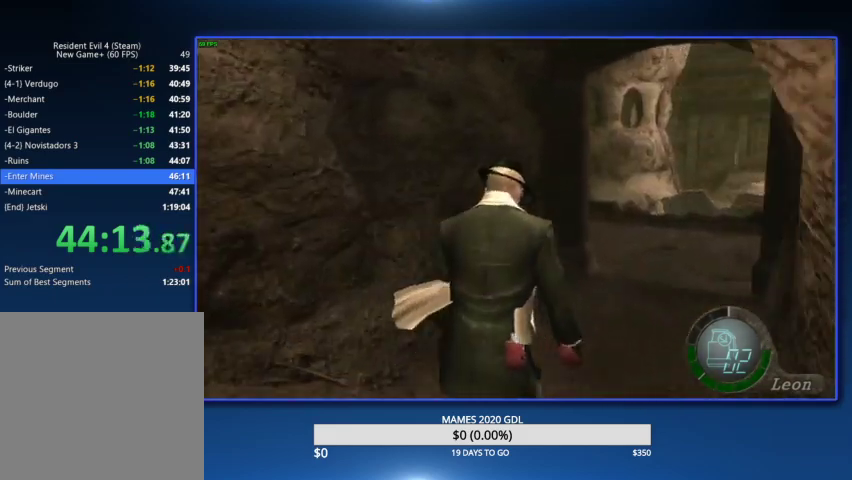
{"buttons": ["DPAD_RIGHT"], "left_stick": "up", "right_stick": "center", "events": [[100, "DPAD_RIGHT", "down"], [467, "DPAD_RIGHT", "up"], [500, "DPAD_RIGHT", "down"]]}
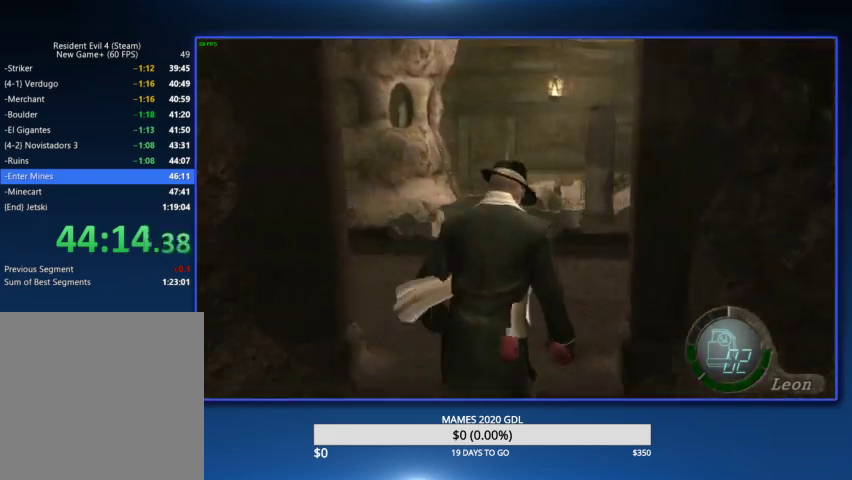
{"buttons": ["DPAD_RIGHT"], "left_stick": "up", "right_stick": "center"}
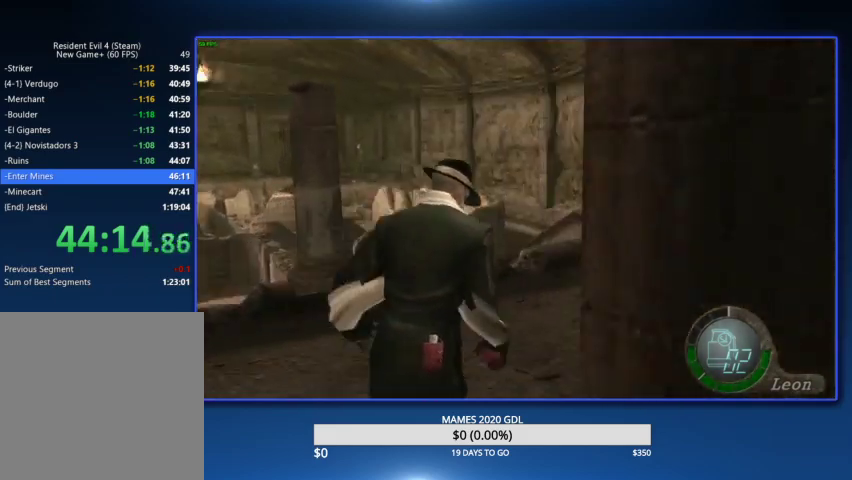
{"buttons": [], "left_stick": "up", "right_stick": "center", "events": [[200, "DPAD_RIGHT", "up"]]}